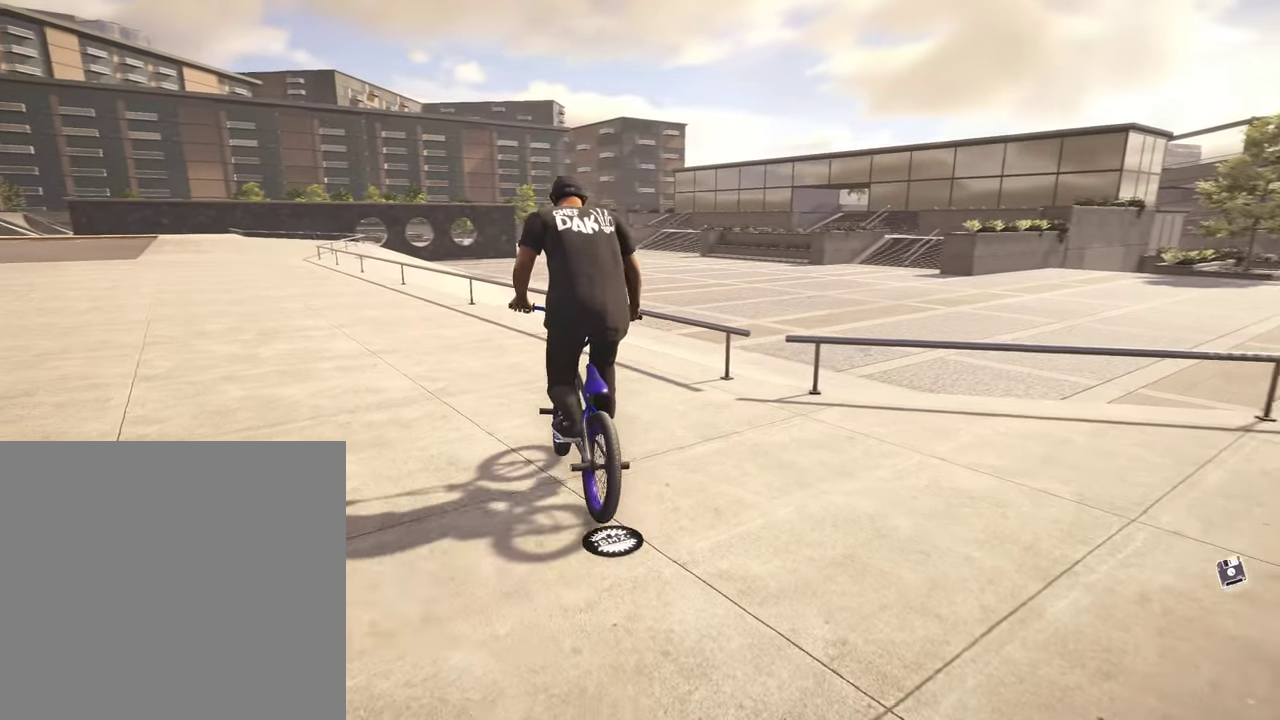
Gameplay with a controller (Xbox layout); each line is a JSON object with the inputs held at the frame after it (dt_ms = milliseconds from this image to that frame). "events" lists button and stick changes between this image and that frame as [ms after this image, input, new state], when the widget could be followed in between.
{"dt_ms": 300, "buttons": [], "left_stick": "center", "right_stick": "center", "events": [[67, "left_stick", "up"], [150, "A", "up"], [184, "left_stick", "center"]]}
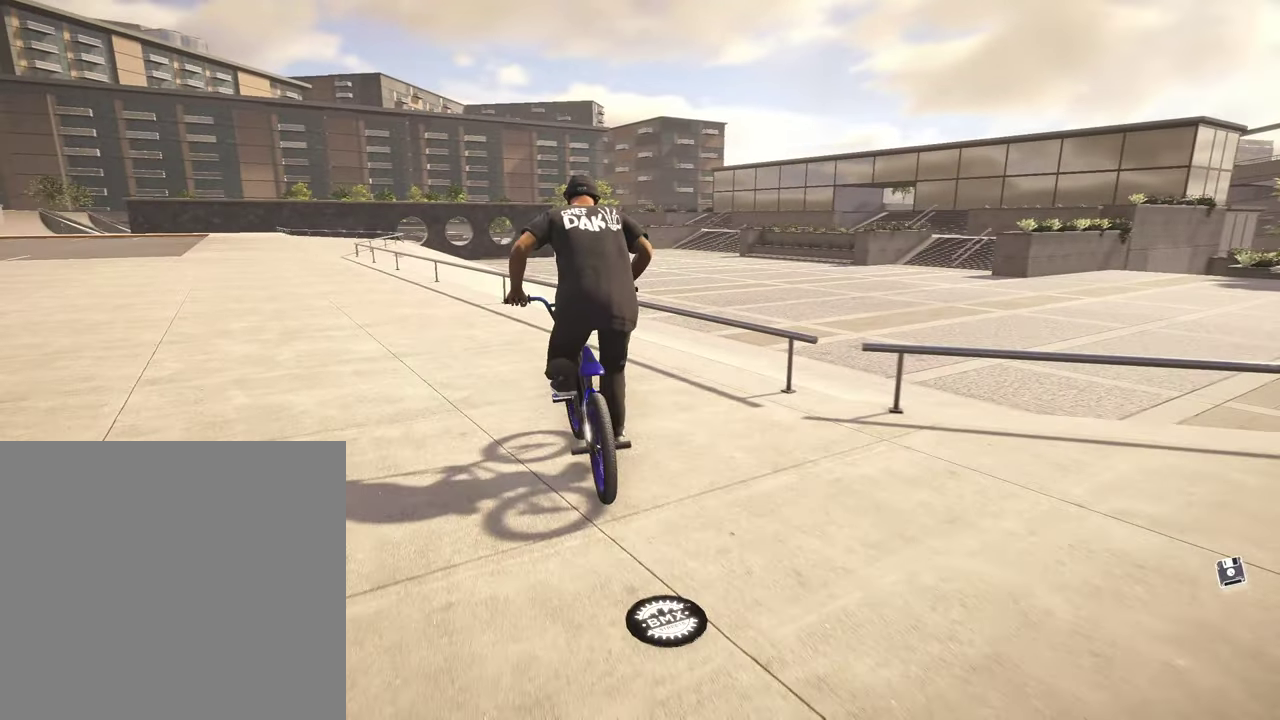
{"dt_ms": 500, "buttons": [], "left_stick": "center", "right_stick": "down", "events": [[250, "left_stick", "up-right"], [334, "left_stick", "center"], [434, "right_stick", "down"]]}
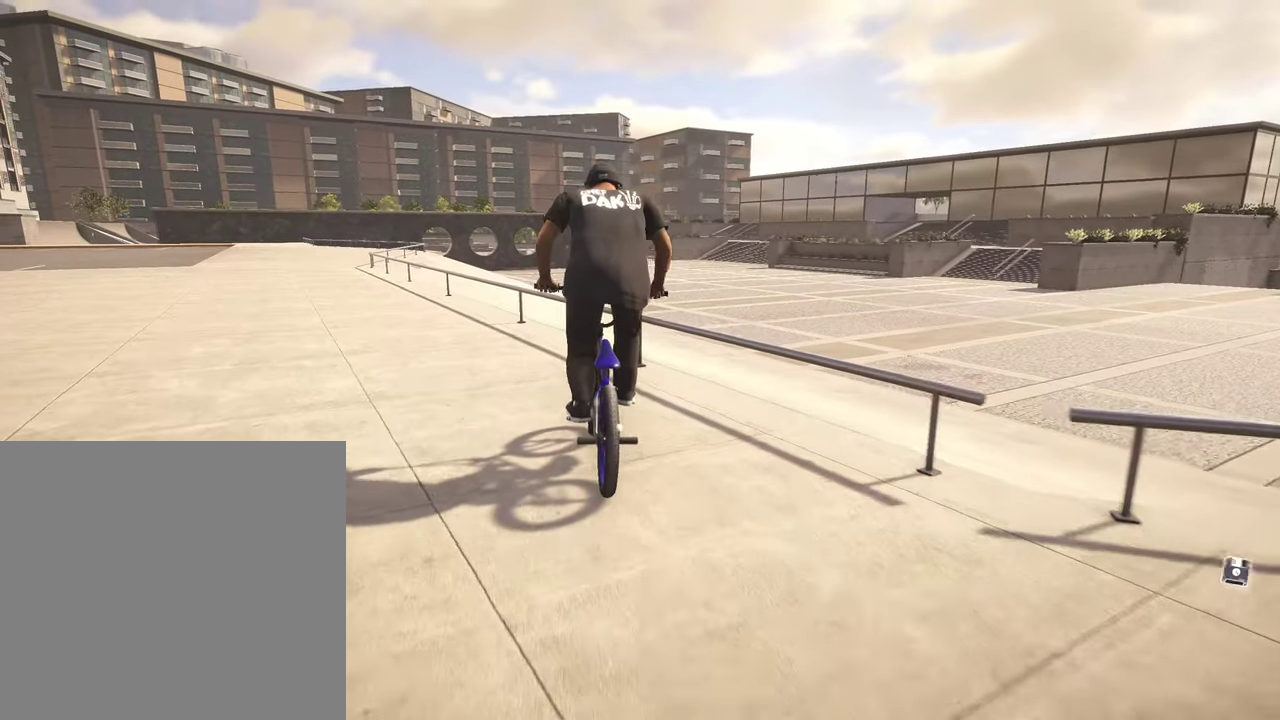
{"dt_ms": 500, "buttons": ["R1"], "left_stick": "center", "right_stick": "down-left", "events": [[317, "right_stick", "up"], [400, "right_stick", "down"], [417, "R1", "down"], [484, "right_stick", "down-left"]]}
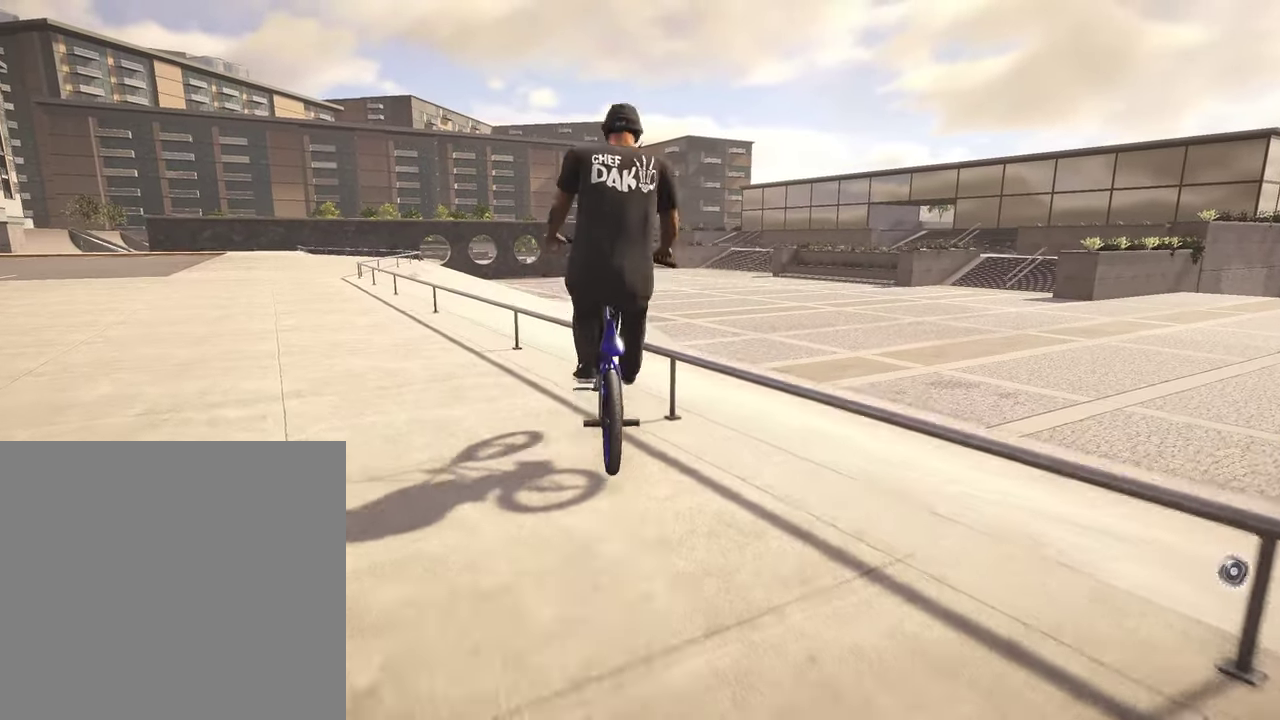
{"dt_ms": 300, "buttons": [], "left_stick": "center", "right_stick": "up-right", "events": [[17, "R1", "up"], [50, "right_stick", "center"], [184, "right_stick", "up-right"]]}
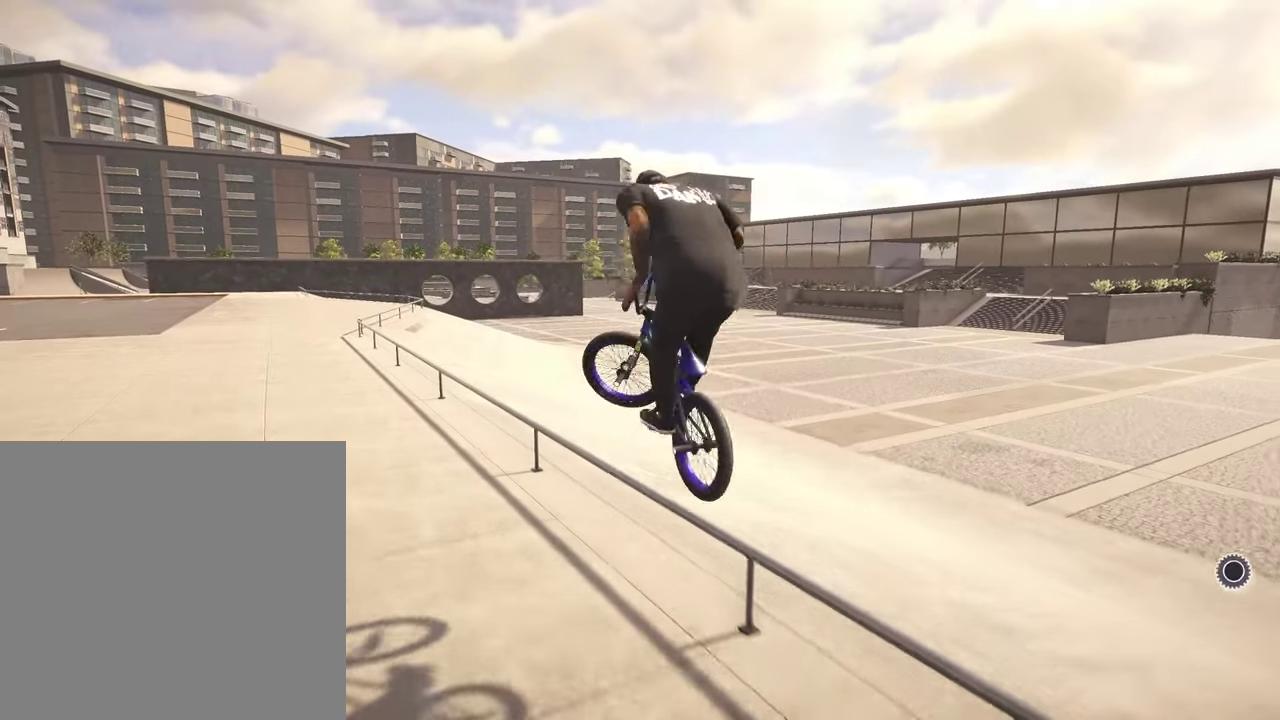
{"dt_ms": 900, "buttons": [], "left_stick": "center", "right_stick": "down-right", "events": [[700, "right_stick", "center"], [800, "right_stick", "down"], [884, "right_stick", "down-right"]]}
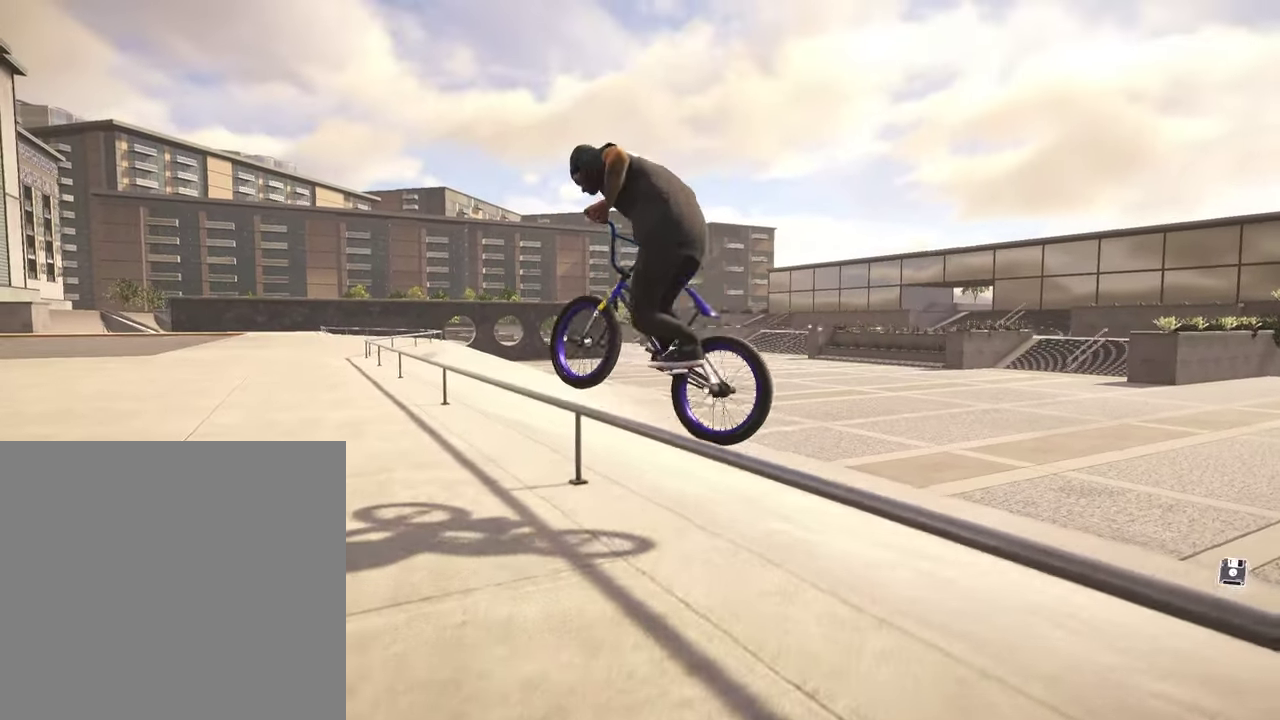
{"dt_ms": 300, "buttons": [], "left_stick": "center", "right_stick": "down-right", "events": []}
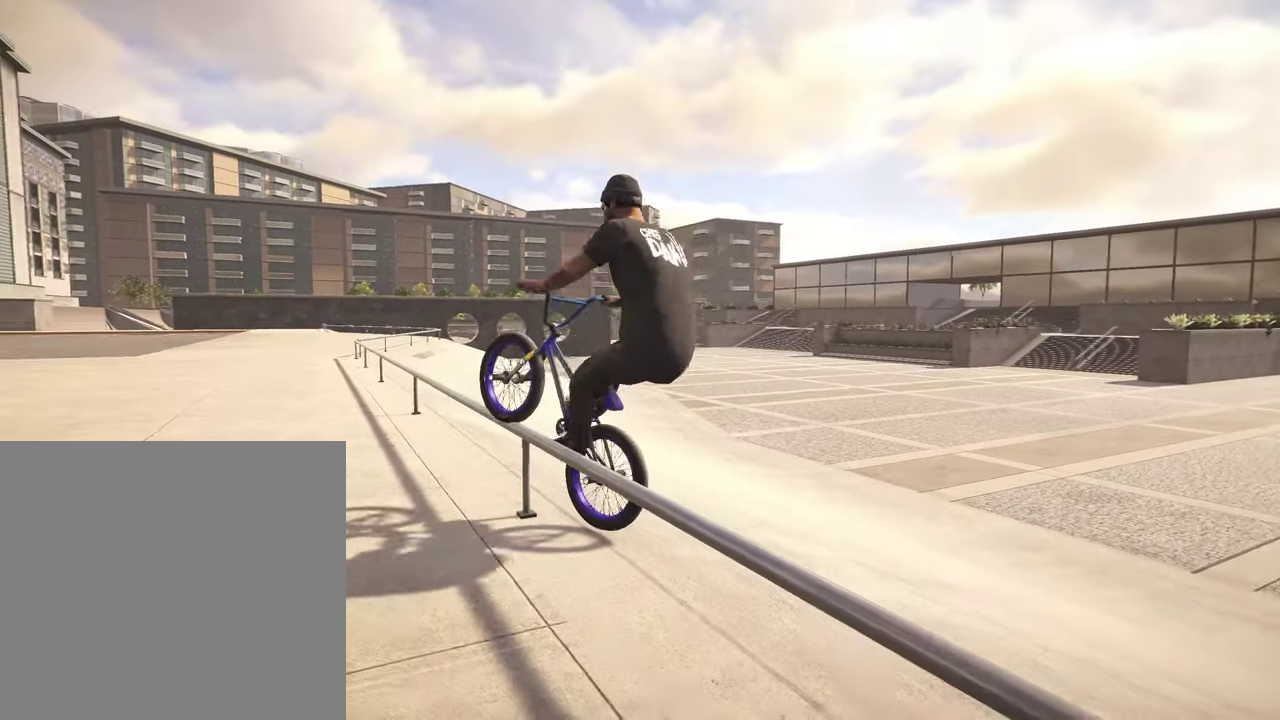
{"dt_ms": 500, "buttons": [], "left_stick": "center", "right_stick": "center", "events": [[150, "DPAD_DOWN", "down"], [167, "right_stick", "center"], [267, "DPAD_DOWN", "up"]]}
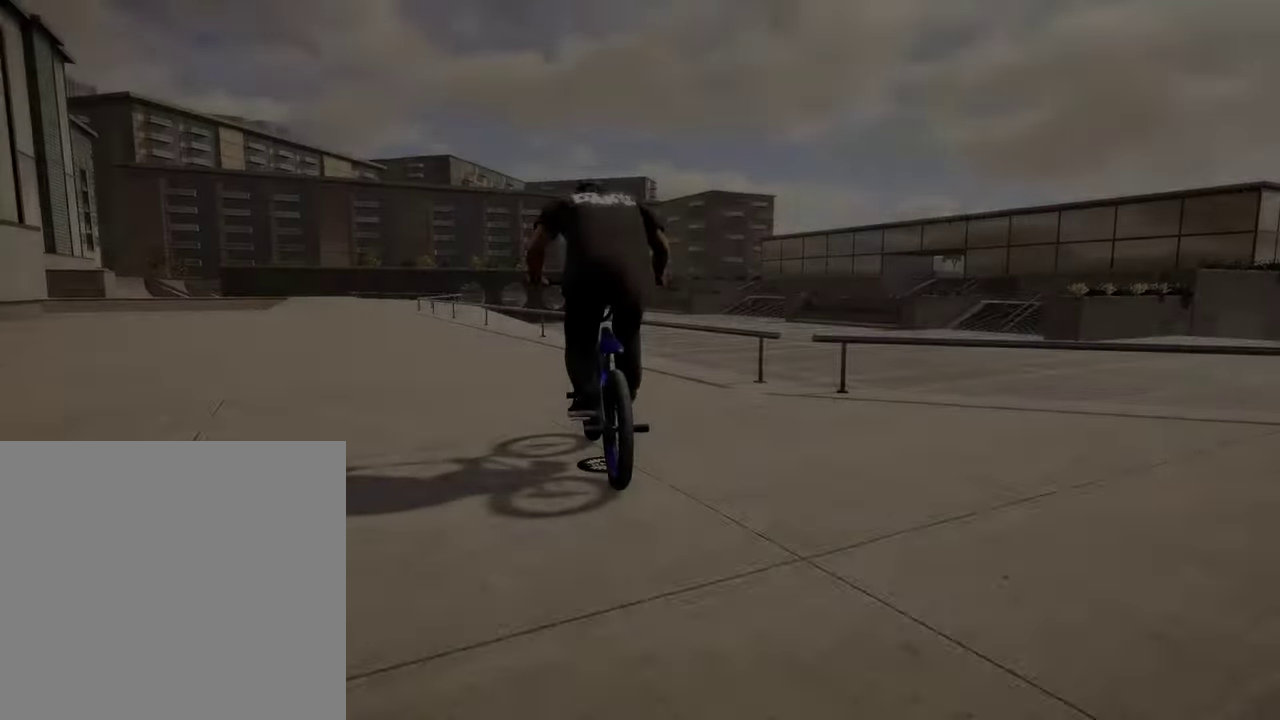
{"dt_ms": 500, "buttons": ["A"], "left_stick": "up-right", "right_stick": "center", "events": [[384, "A", "down"], [434, "left_stick", "up-right"]]}
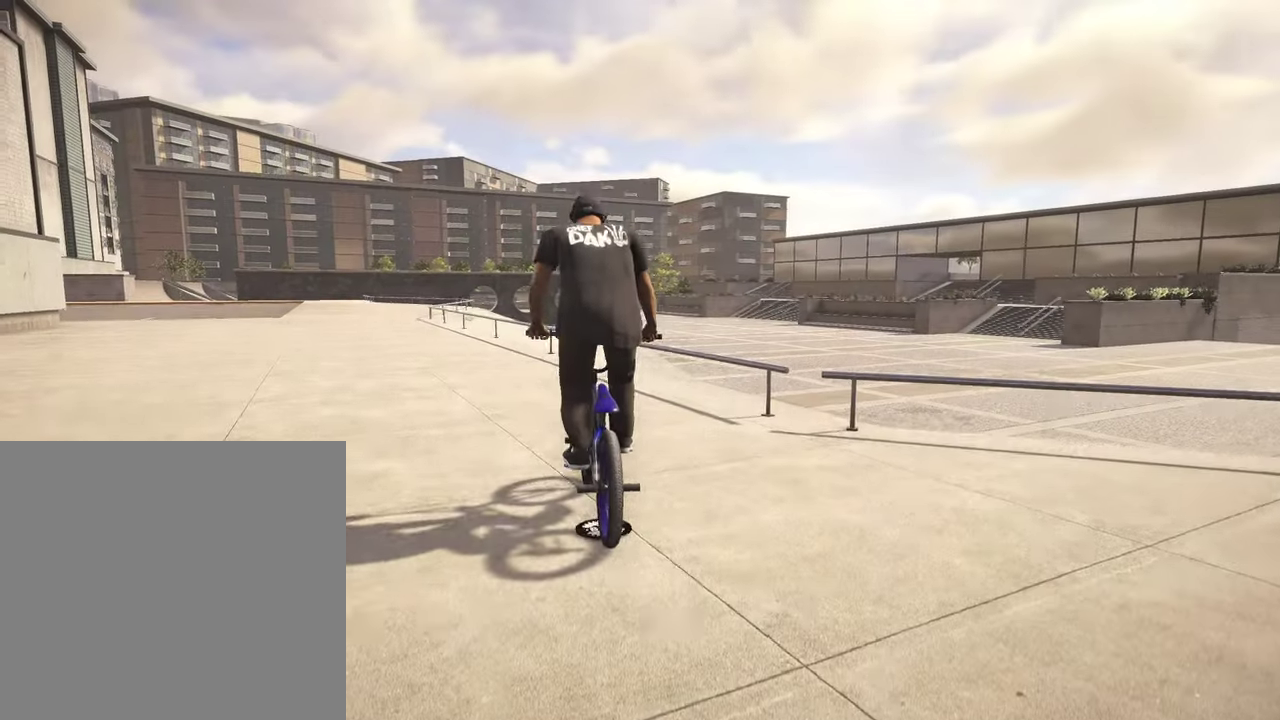
{"dt_ms": 300, "buttons": ["A"], "left_stick": "up-right", "right_stick": "center", "events": []}
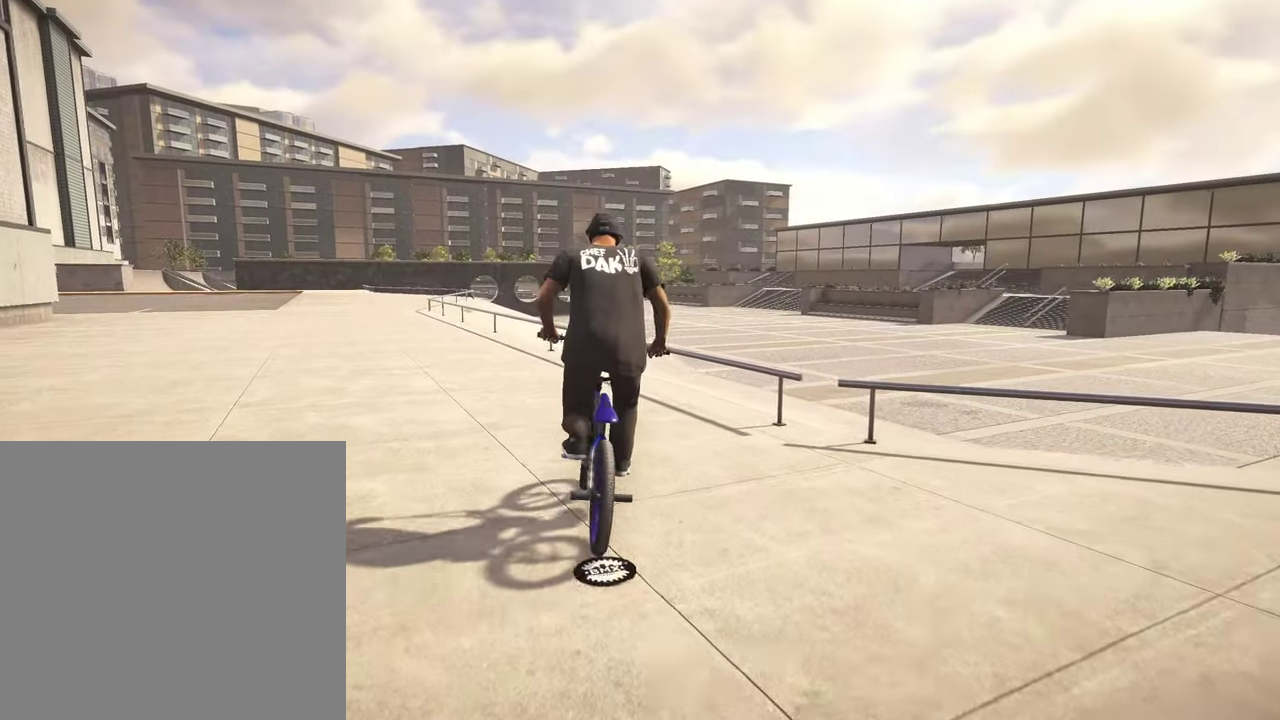
{"dt_ms": 700, "buttons": [], "left_stick": "center", "right_stick": "center", "events": [[17, "A", "up"], [17, "left_stick", "center"], [634, "left_stick", "up-right"], [684, "left_stick", "center"]]}
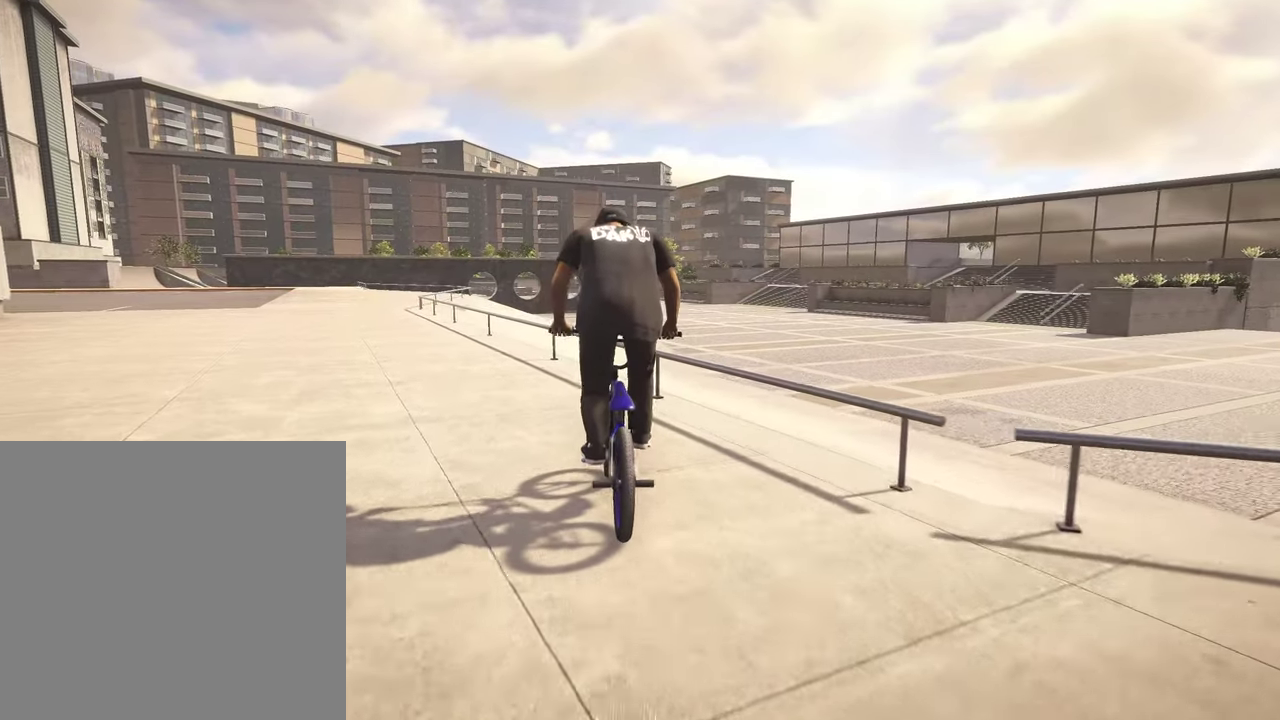
{"dt_ms": 300, "buttons": [], "left_stick": "center", "right_stick": "down", "events": [[184, "right_stick", "down"]]}
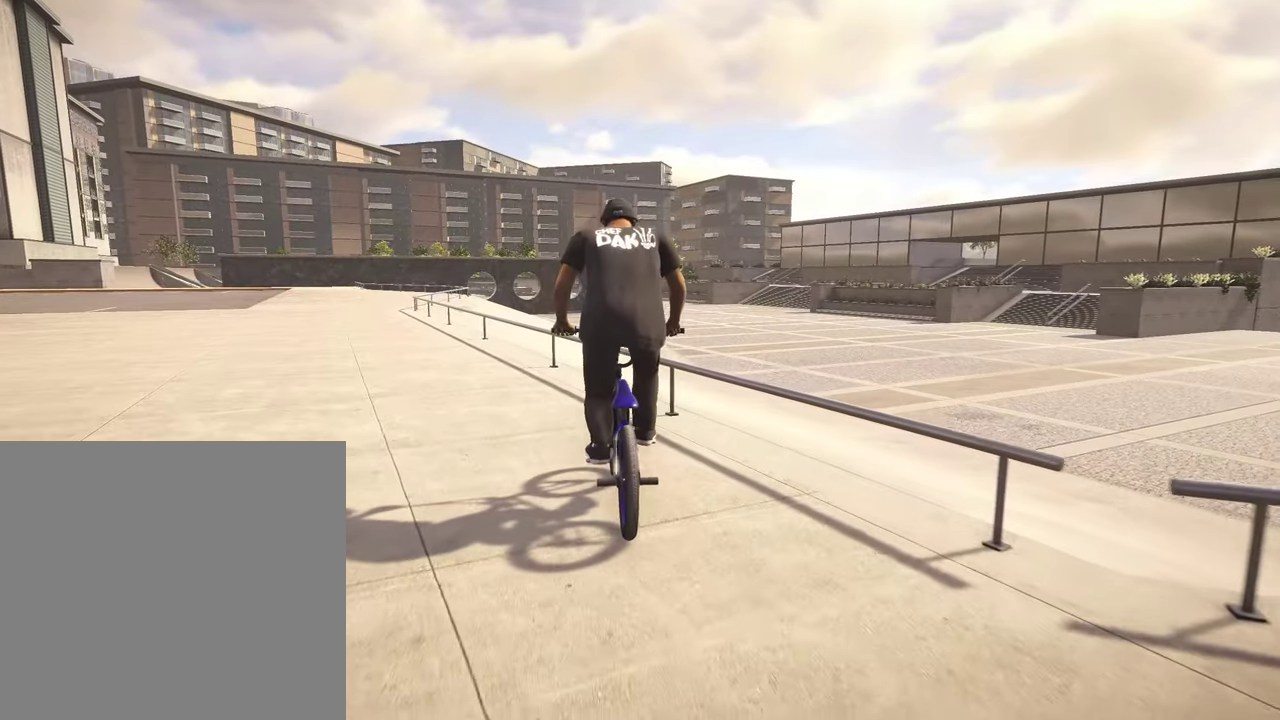
{"dt_ms": 900, "buttons": [], "left_stick": "center", "right_stick": "up-right", "events": [[350, "right_stick", "up"], [450, "right_stick", "down"], [484, "R1", "down"], [600, "R1", "up"], [600, "right_stick", "center"], [767, "right_stick", "up-right"]]}
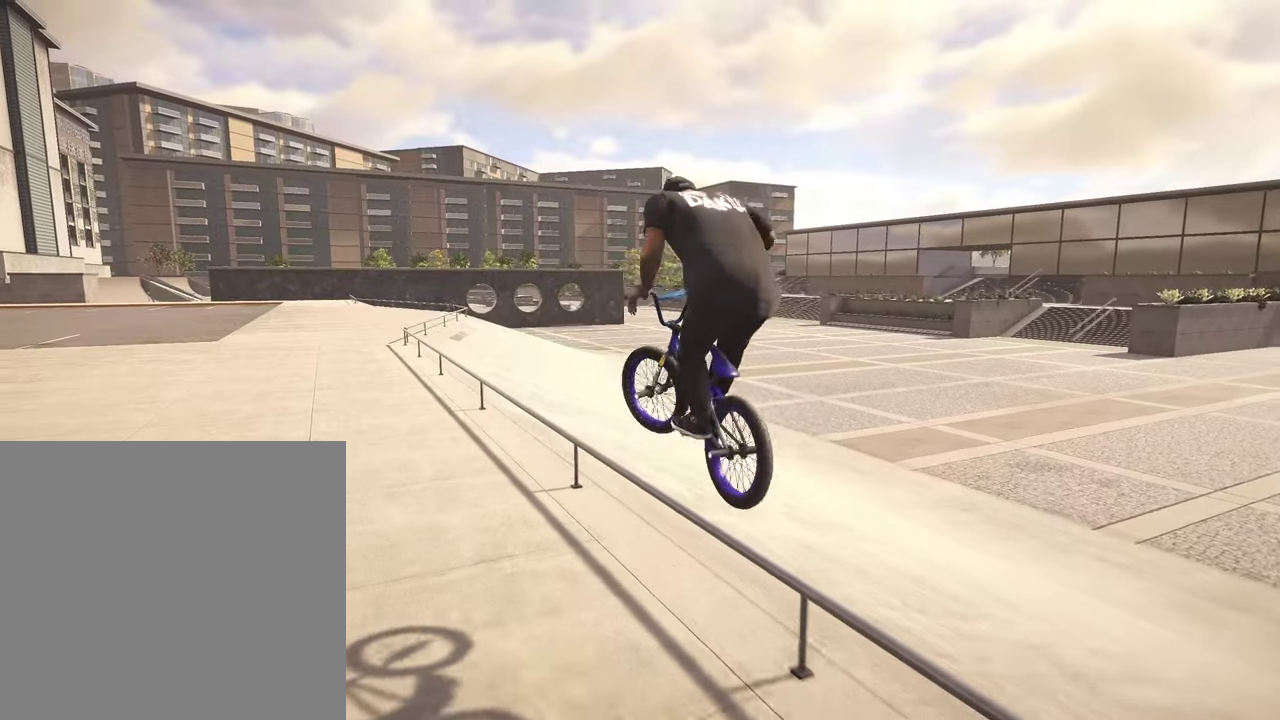
{"dt_ms": 300, "buttons": [], "left_stick": "center", "right_stick": "up-right", "events": []}
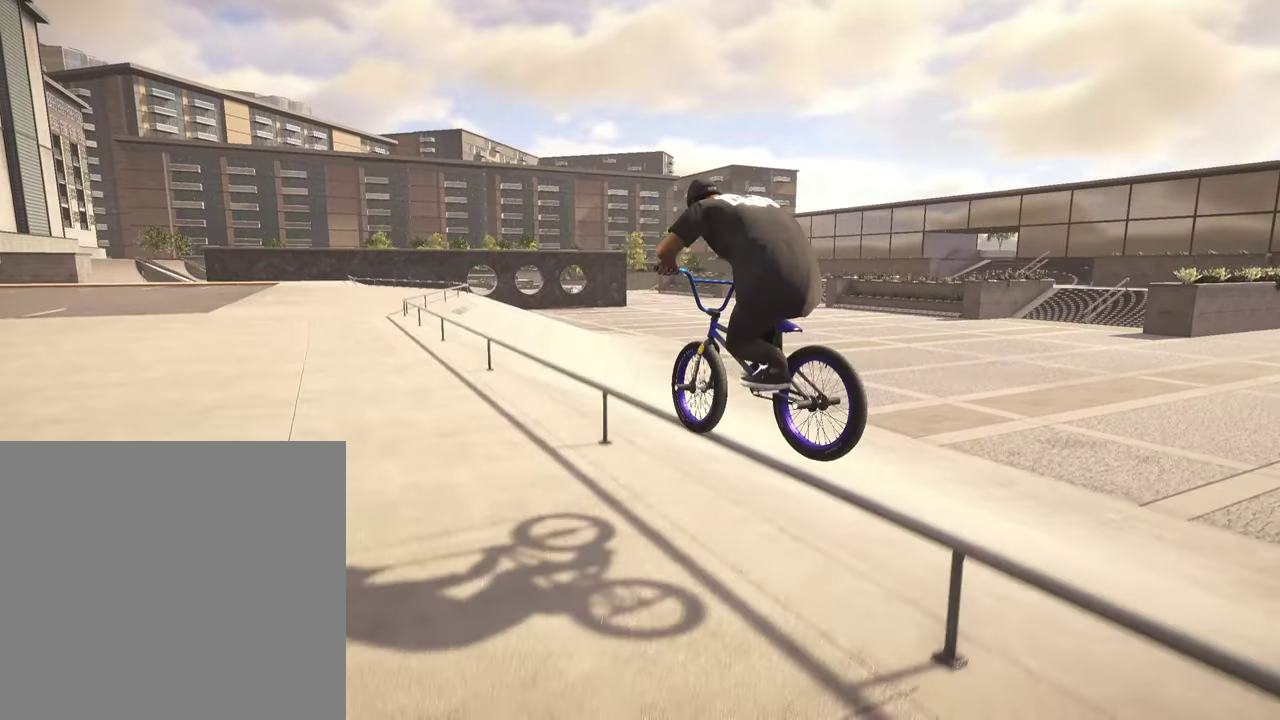
{"dt_ms": 500, "buttons": [], "left_stick": "center", "right_stick": "center", "events": [[150, "right_stick", "center"]]}
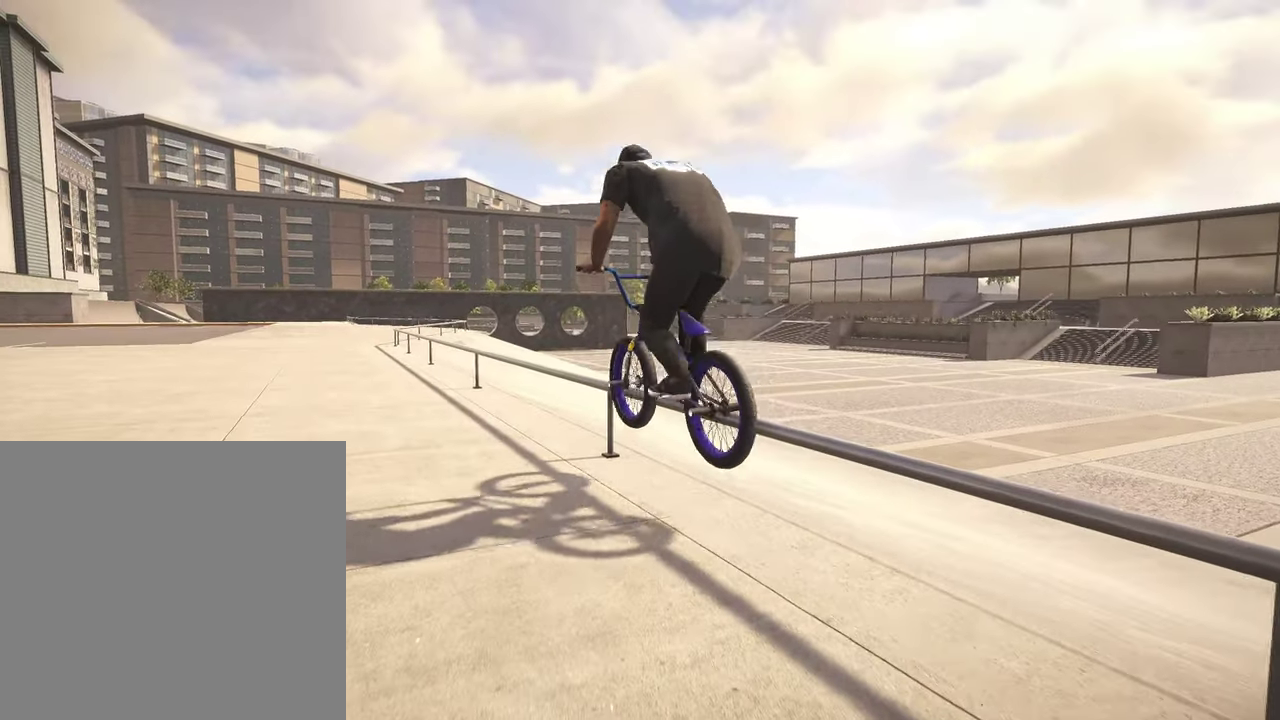
{"dt_ms": 500, "buttons": [], "left_stick": "center", "right_stick": "down-right", "events": [[34, "right_stick", "down"], [100, "right_stick", "down-right"]]}
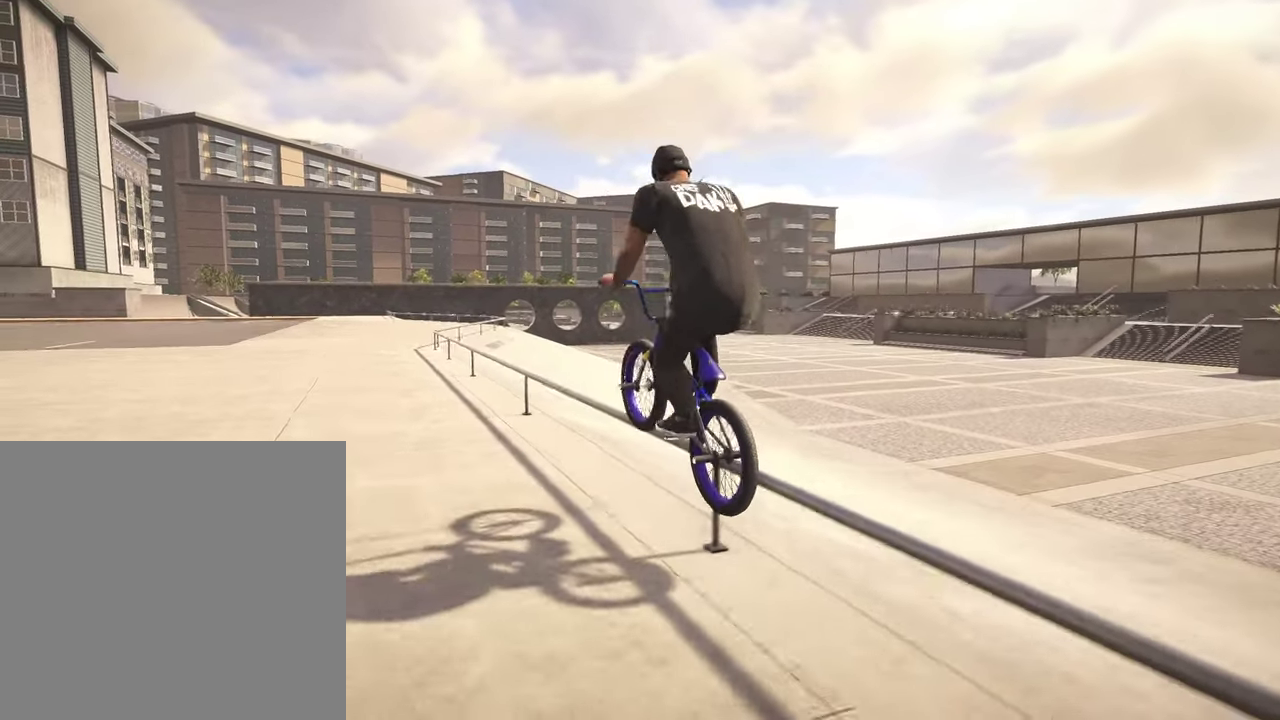
{"dt_ms": 400, "buttons": ["R2"], "left_stick": "left", "right_stick": "up", "events": [[50, "R2", "down"], [84, "right_stick", "down"], [300, "left_stick", "left"], [367, "right_stick", "up"]]}
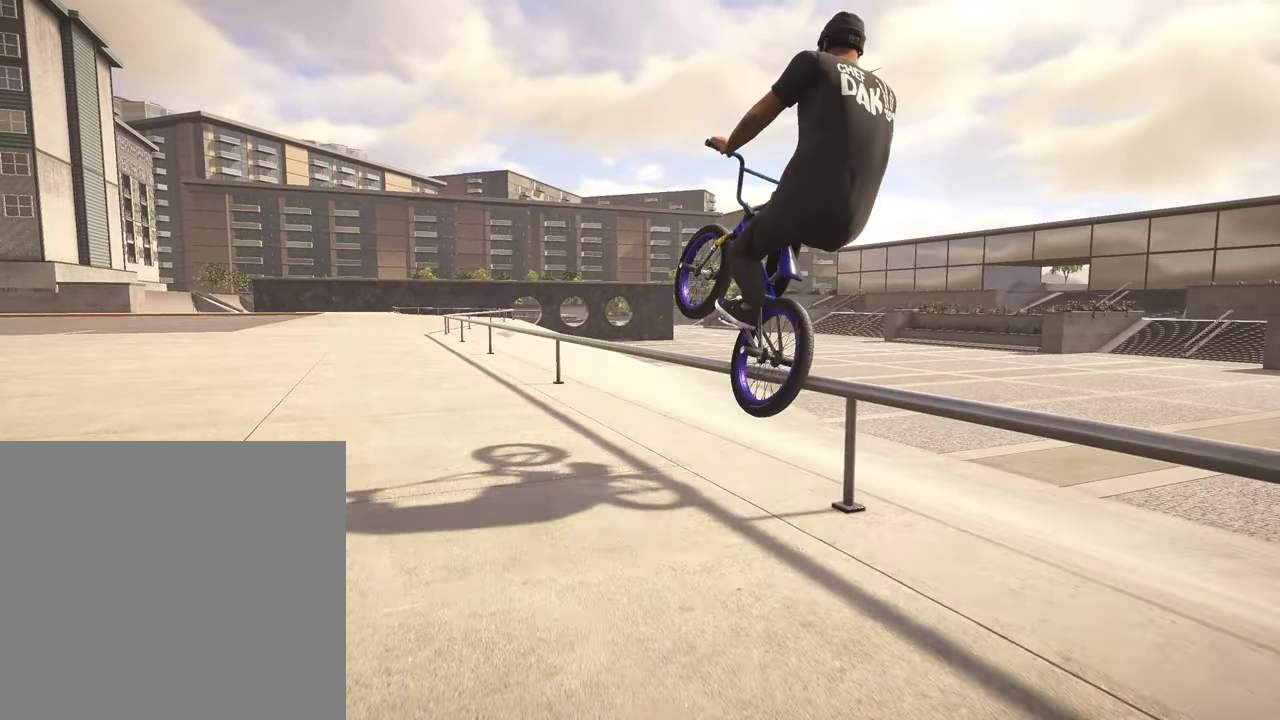
{"dt_ms": 800, "buttons": [], "left_stick": "left", "right_stick": "center", "events": [[17, "R2", "up"], [67, "right_stick", "down"], [250, "R1", "down"], [267, "left_stick", "center"], [350, "R1", "up"], [350, "right_stick", "center"], [500, "left_stick", "left"]]}
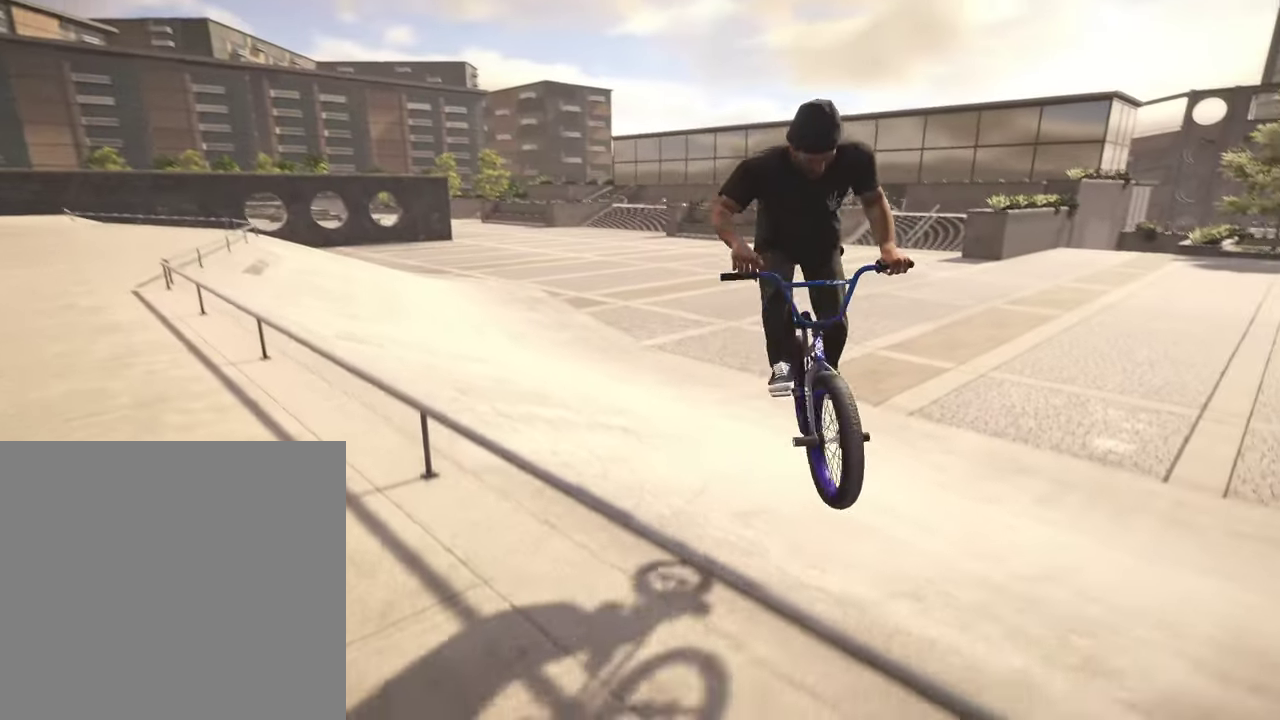
{"dt_ms": 300, "buttons": [], "left_stick": "left", "right_stick": "center", "events": []}
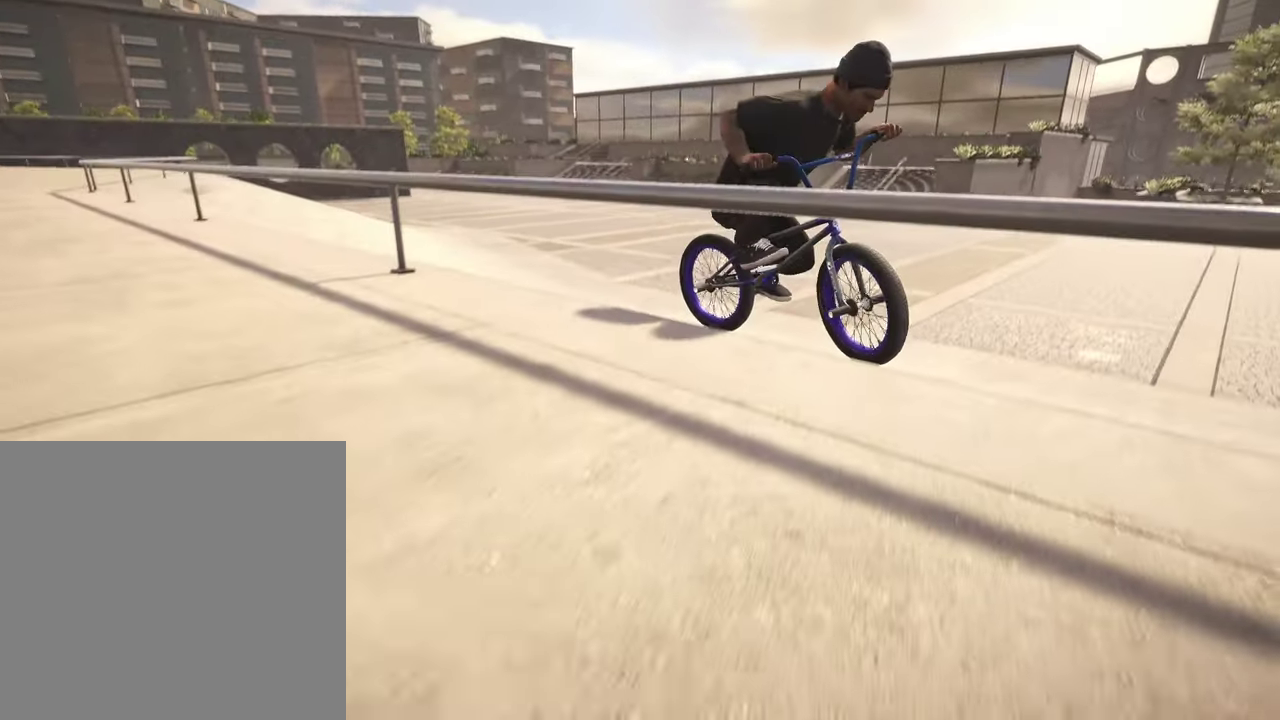
{"dt_ms": 500, "buttons": [], "left_stick": "left", "right_stick": "center", "events": [[117, "A", "down"], [500, "A", "up"]]}
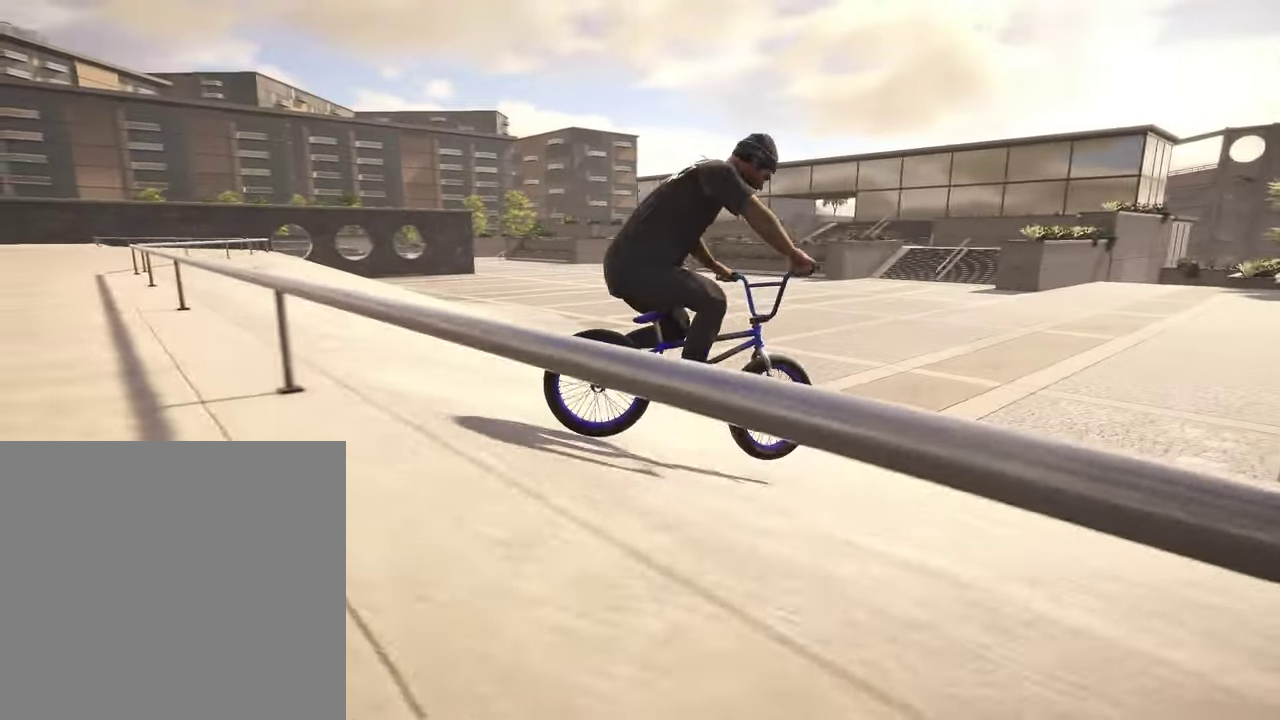
{"dt_ms": 400, "buttons": ["DPAD_LEFT"], "left_stick": "center", "right_stick": "center", "events": [[67, "left_stick", "center"], [300, "DPAD_LEFT", "down"]]}
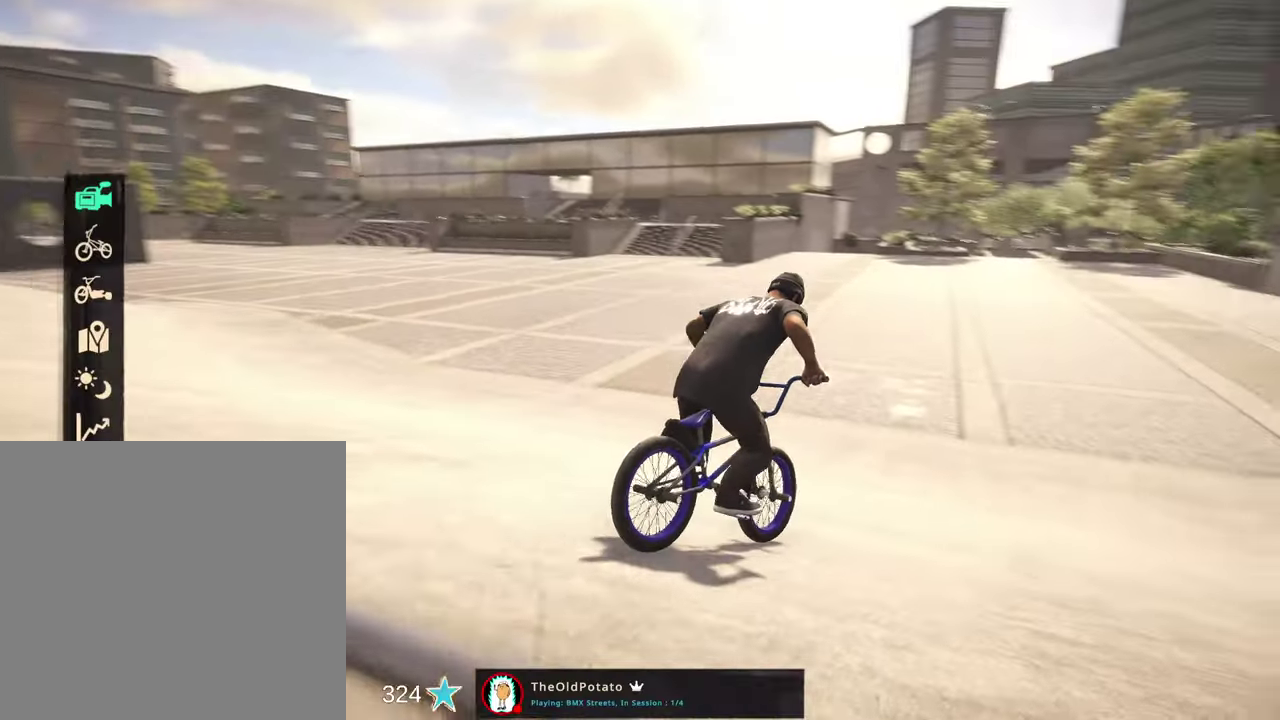
{"dt_ms": 600, "buttons": ["L2"], "left_stick": "center", "right_stick": "center", "events": [[17, "DPAD_LEFT", "up"], [234, "A", "down"], [367, "A", "up"], [400, "L2", "down"]]}
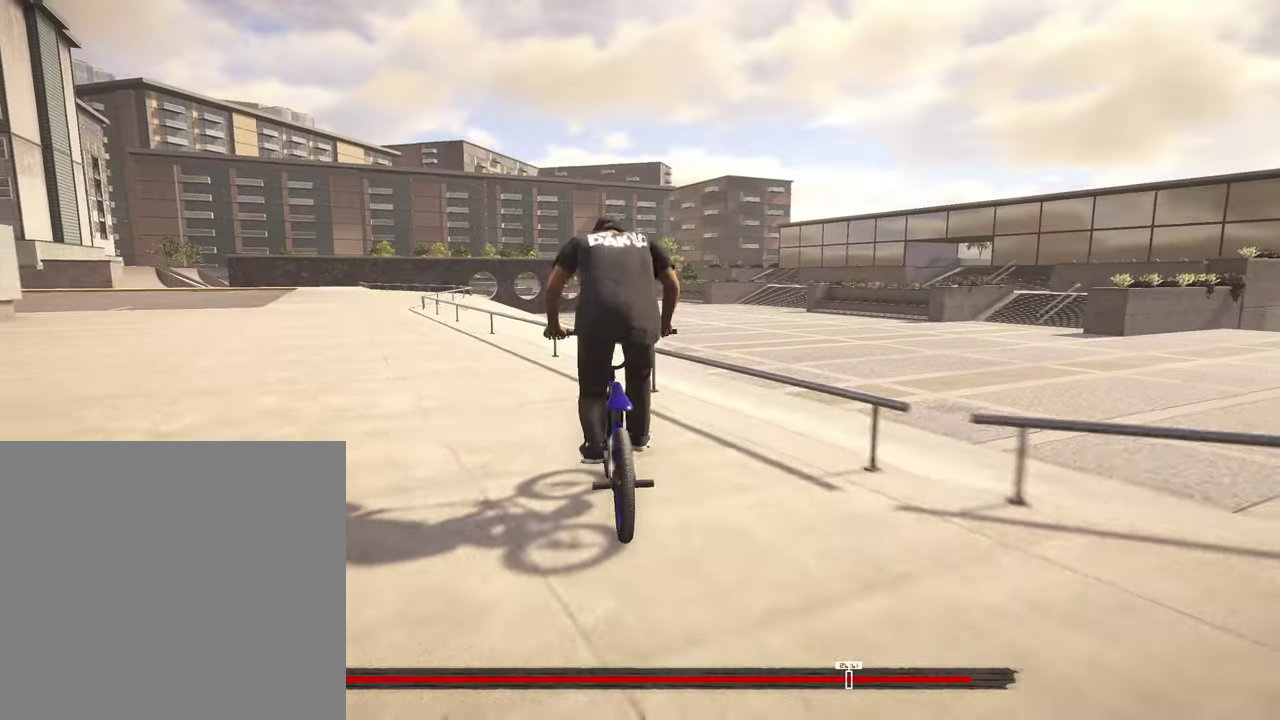
{"dt_ms": 300, "buttons": ["R2"], "left_stick": "center", "right_stick": "center", "events": [[100, "L2", "up"], [150, "R2", "down"]]}